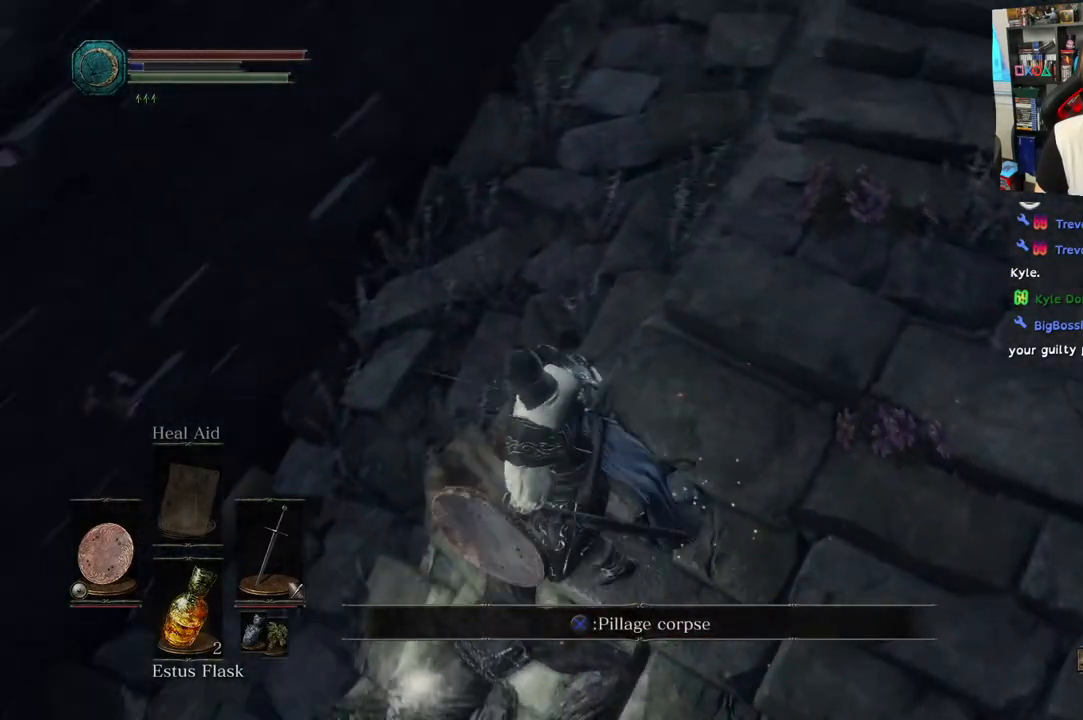
Gameplay with a controller (PlayStation layout); each line is a JSON object with the inputs held at the frame after it (dt_ms = milliseconds from this image to that frame). "events" lists button and stick changes between this image and that frame as [ms after this image, input, new state], when the widget could be followed in between.
{"dt_ms": 500, "buttons": [], "left_stick": "right", "right_stick": "up", "events": [[67, "right_stick", "center"], [117, "right_stick", "down-left"], [183, "left_stick", "right"], [200, "right_stick", "up"]]}
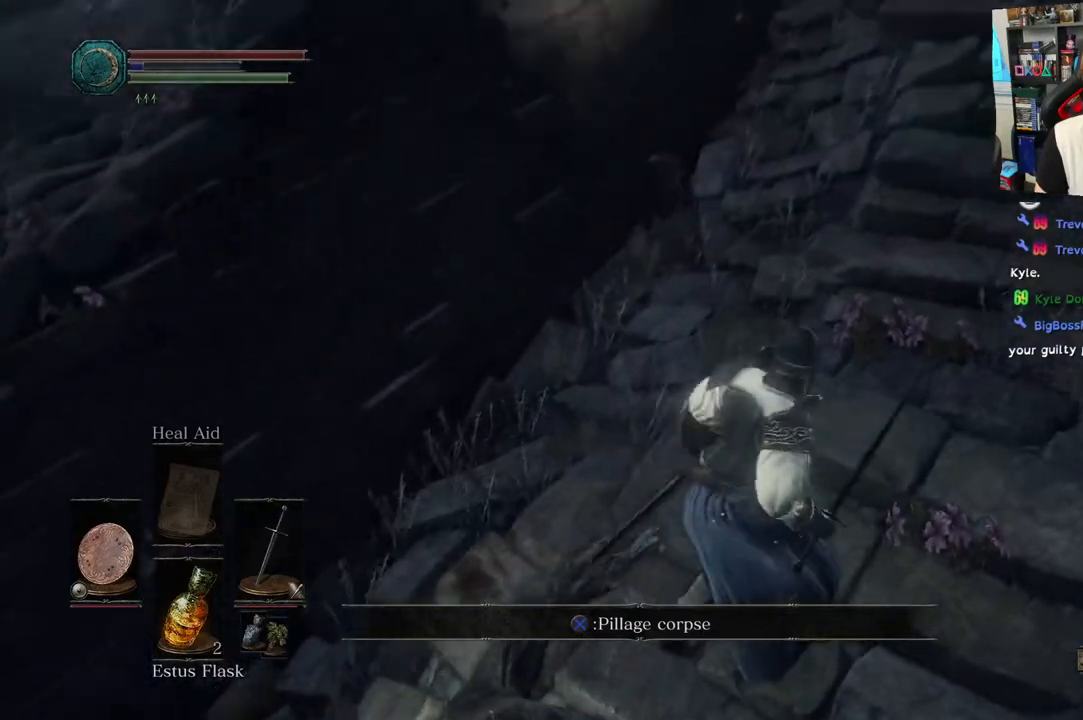
{"dt_ms": 500, "buttons": [], "left_stick": "up-right", "right_stick": "center", "events": [[33, "right_stick", "up-right"], [183, "left_stick", "up-right"], [233, "right_stick", "center"]]}
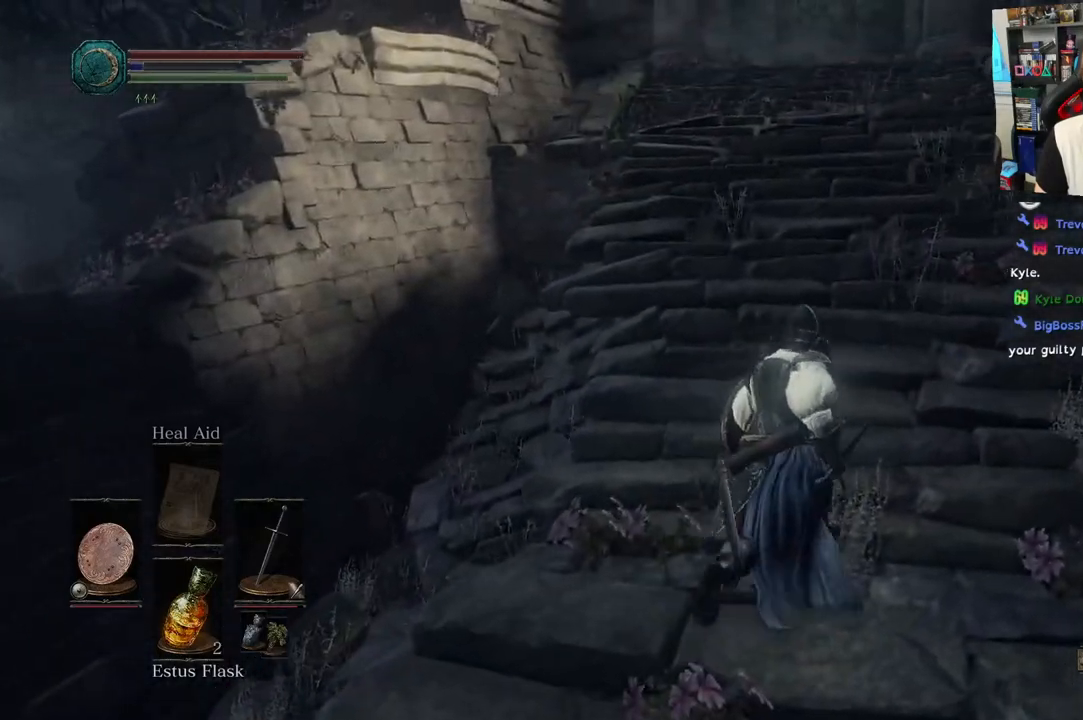
{"dt_ms": 500, "buttons": ["CIRCLE"], "left_stick": "up", "right_stick": "center"}
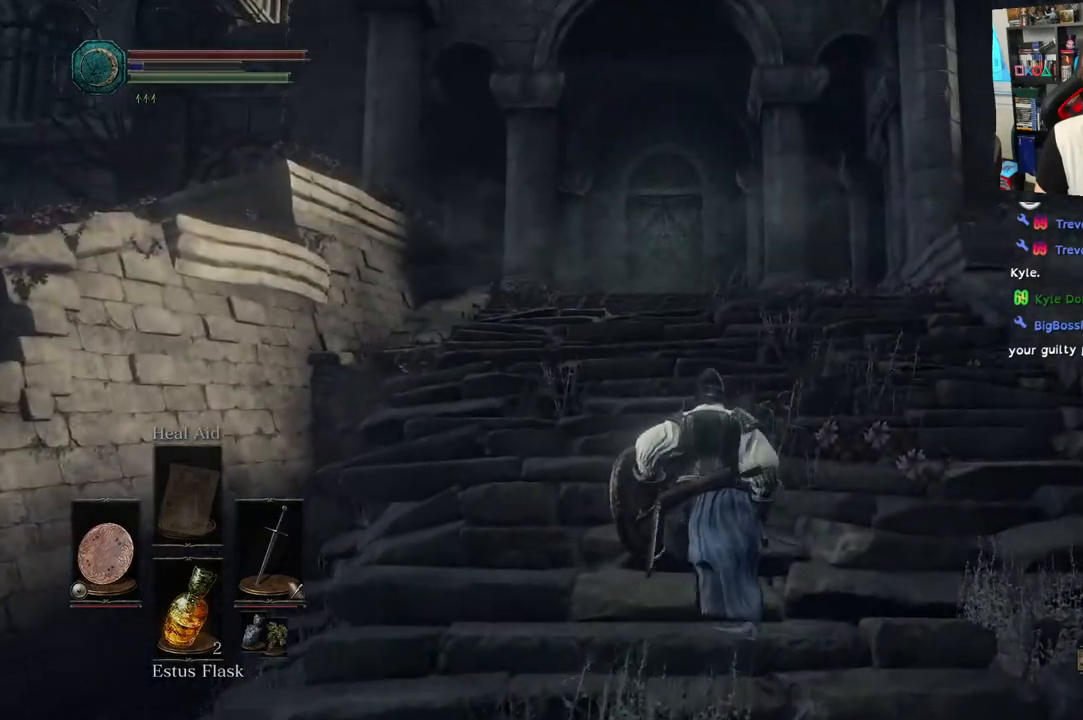
{"dt_ms": 500, "buttons": ["CIRCLE"], "left_stick": "up", "right_stick": "center", "events": []}
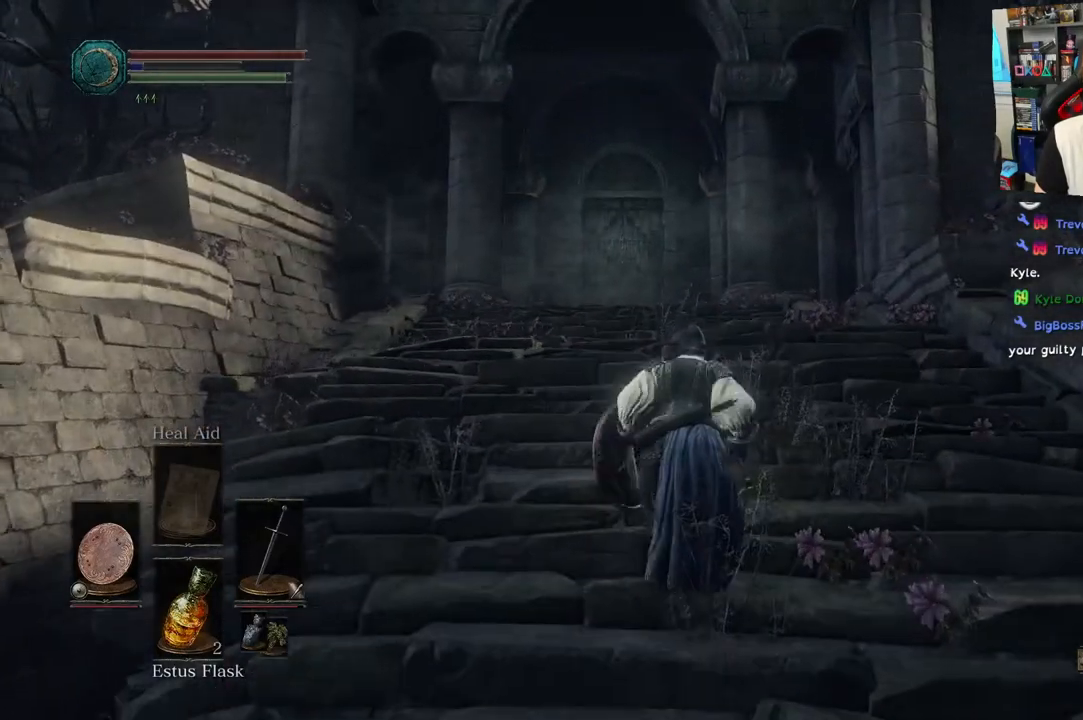
{"dt_ms": 500, "buttons": ["CIRCLE"], "left_stick": "up", "right_stick": "center", "events": []}
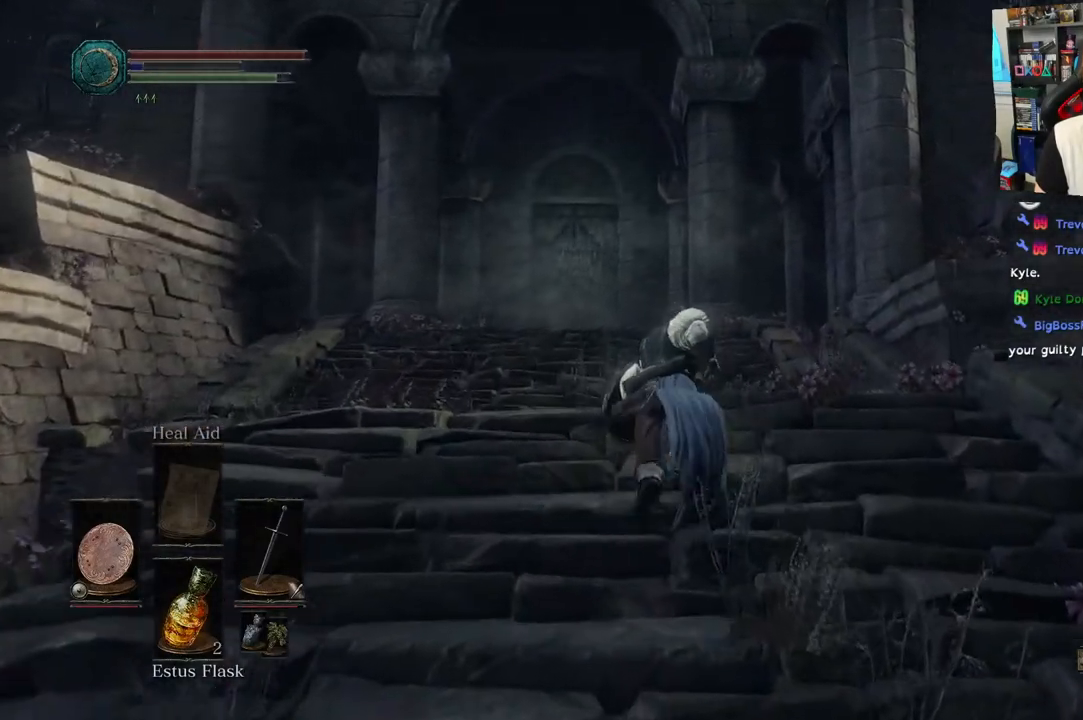
{"dt_ms": 500, "buttons": ["CIRCLE"], "left_stick": "up", "right_stick": "center", "events": []}
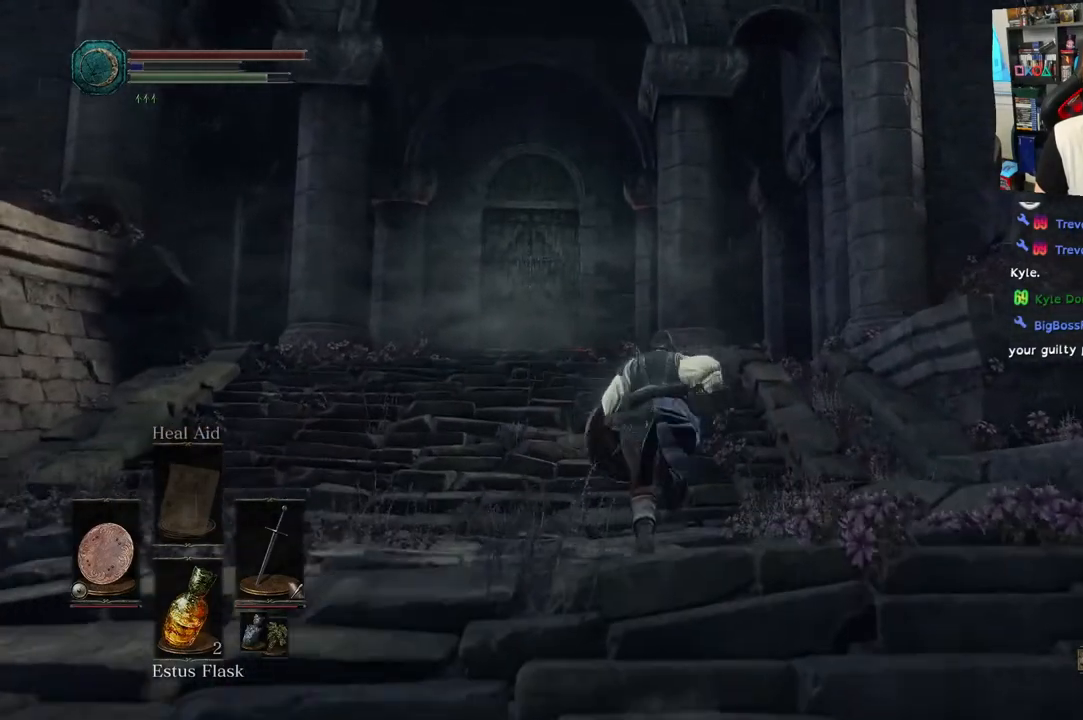
{"dt_ms": 500, "buttons": ["CIRCLE"], "left_stick": "up", "right_stick": "center", "events": []}
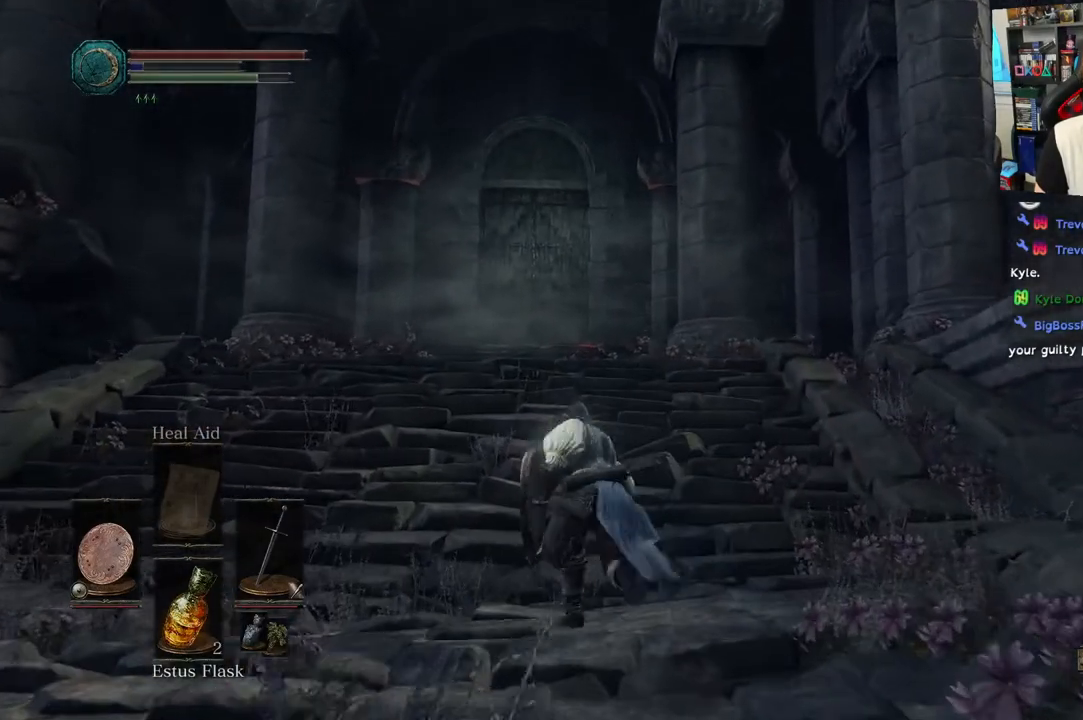
{"dt_ms": 500, "buttons": [], "left_stick": "up", "right_stick": "center", "events": [[467, "CIRCLE", "up"]]}
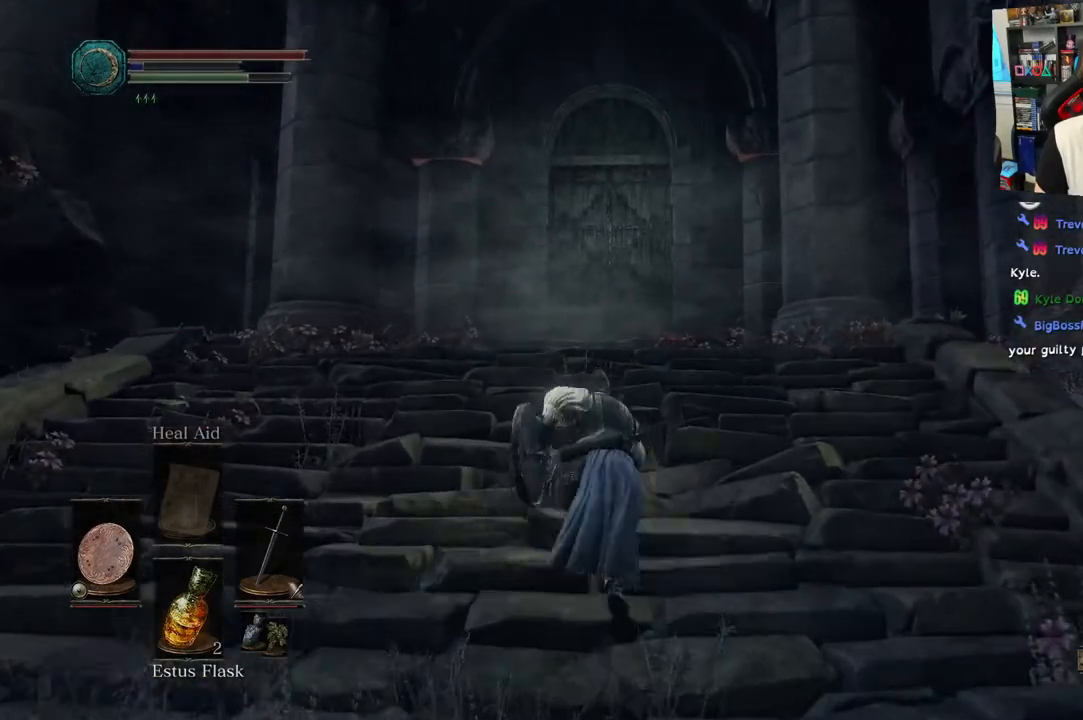
{"dt_ms": 500, "buttons": [], "left_stick": "up", "right_stick": "center", "events": [[183, "right_stick", "down"], [400, "right_stick", "center"]]}
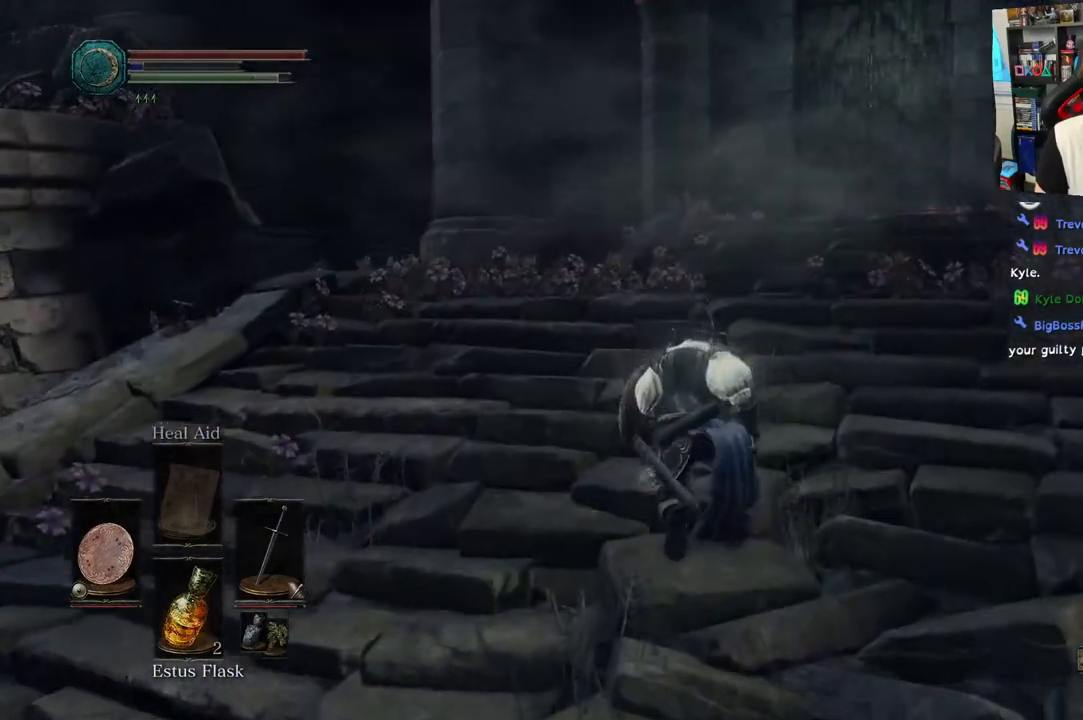
{"dt_ms": 1000, "buttons": [], "left_stick": "up", "right_stick": "down-left"}
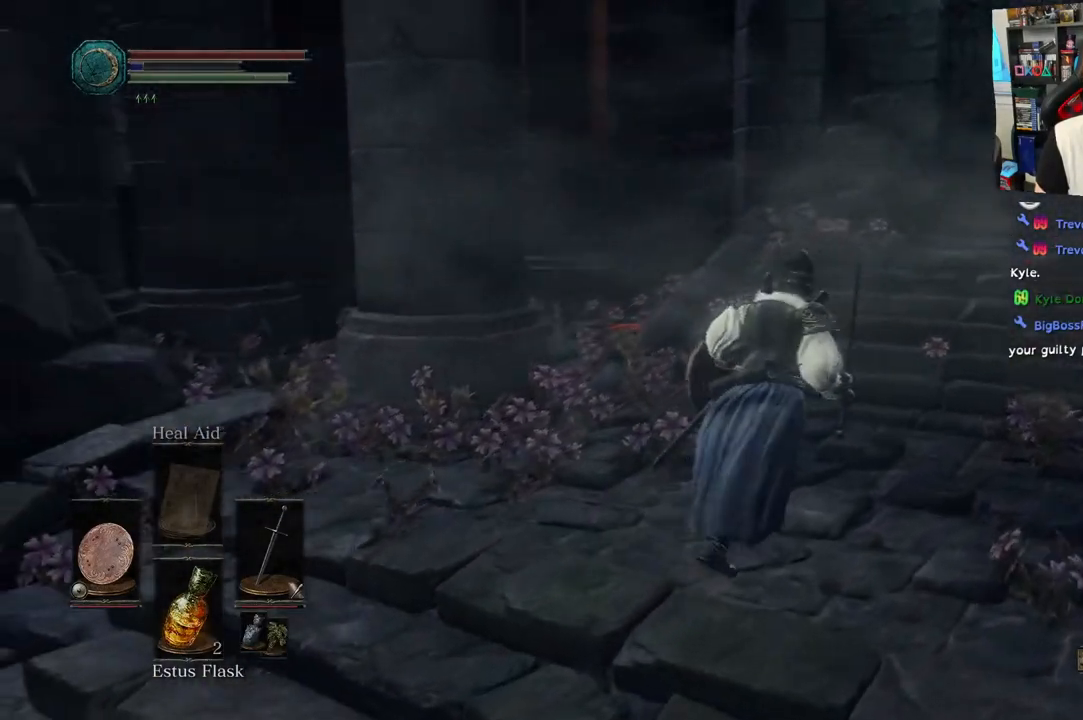
{"dt_ms": 500, "buttons": [], "left_stick": "up-right", "right_stick": "down-right", "events": [[67, "left_stick", "up-right"], [200, "right_stick", "left"], [433, "right_stick", "center"], [483, "right_stick", "down-right"]]}
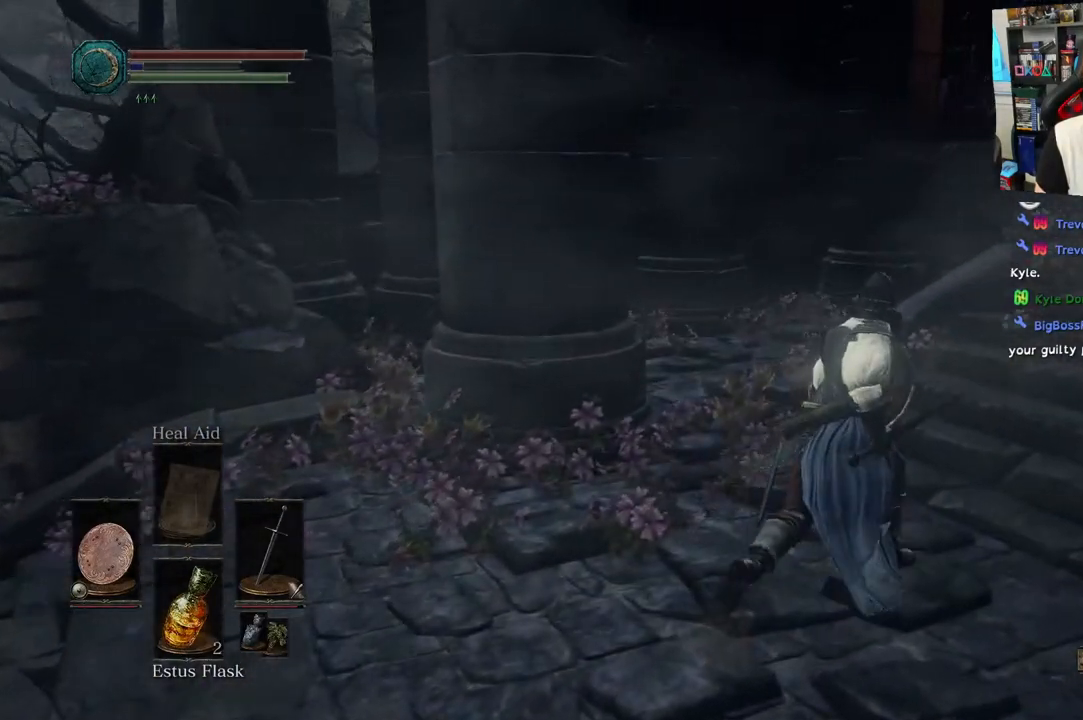
{"dt_ms": 500, "buttons": [], "left_stick": "up-right", "right_stick": "right", "events": [[250, "right_stick", "right"]]}
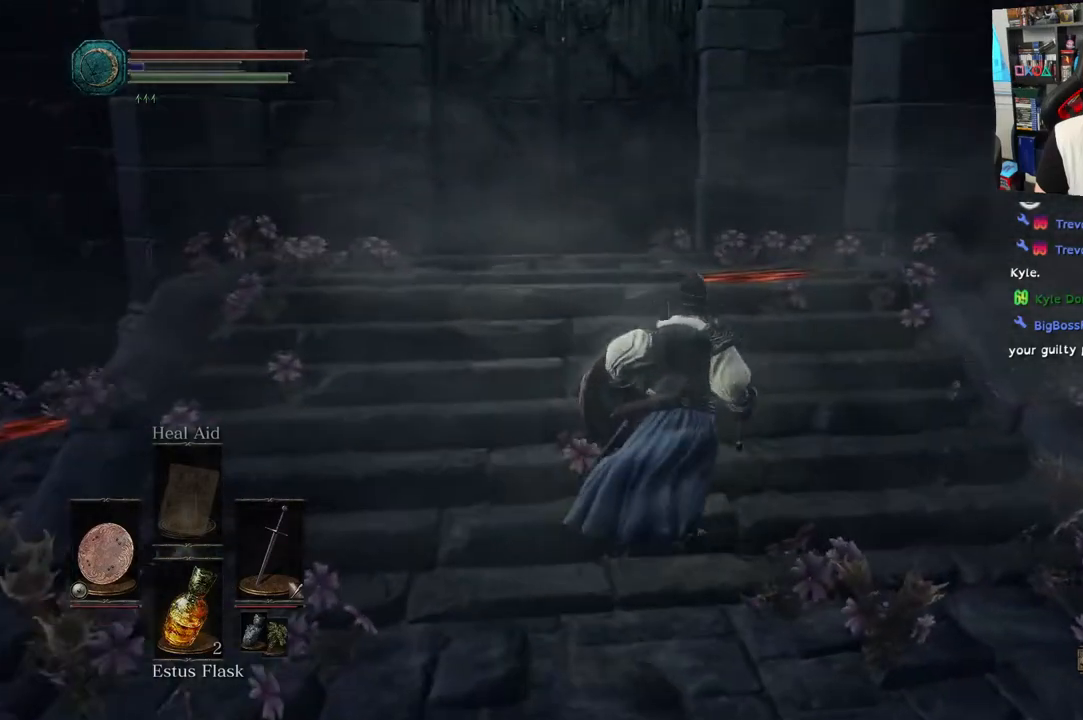
{"dt_ms": 500, "buttons": [], "left_stick": "up", "right_stick": "down", "events": [[183, "left_stick", "up"], [233, "right_stick", "down"]]}
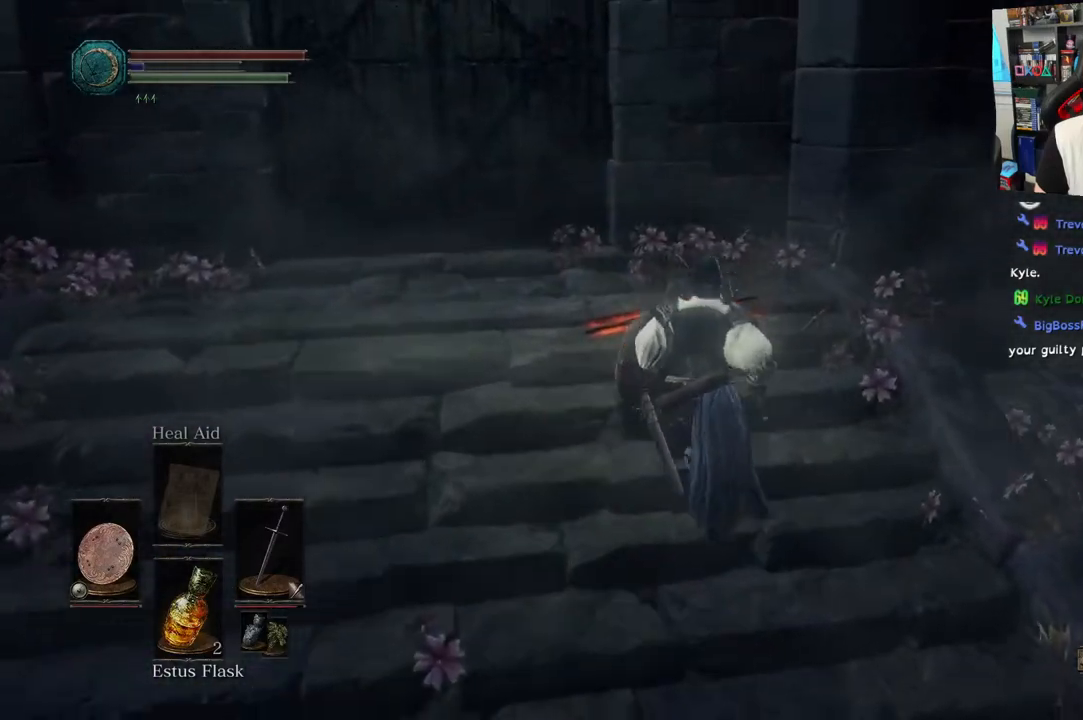
{"dt_ms": 500, "buttons": [], "left_stick": "center", "right_stick": "center", "events": [[67, "right_stick", "center"], [300, "CROSS", "down"], [300, "left_stick", "center"], [417, "CROSS", "up"]]}
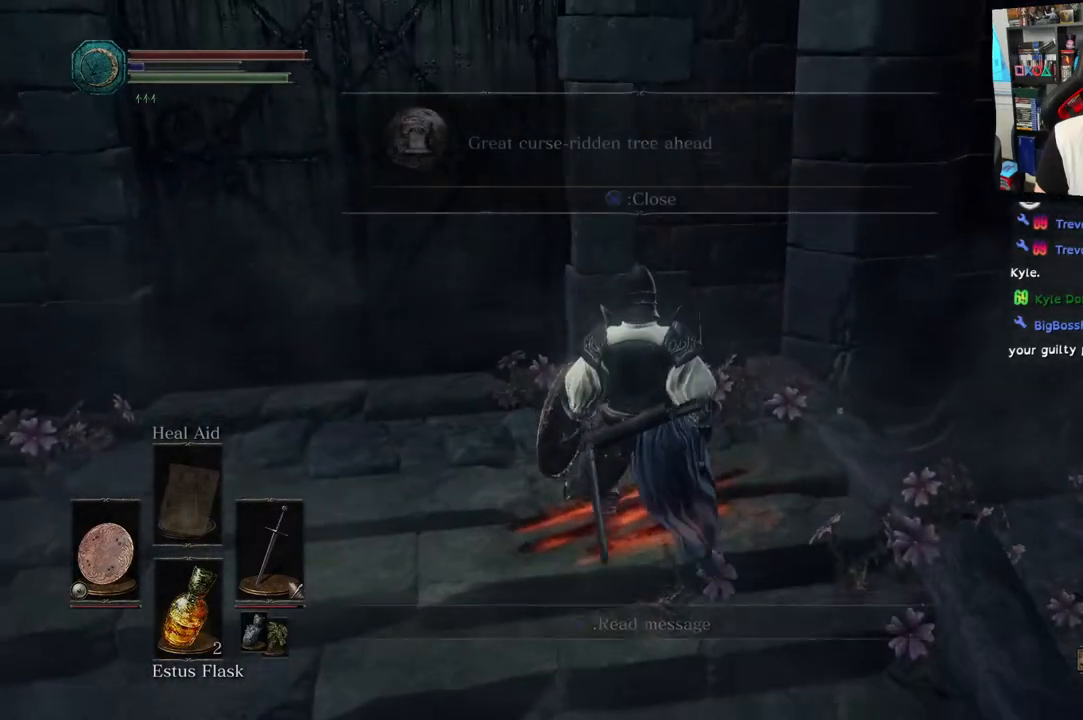
{"dt_ms": 500, "buttons": [], "left_stick": "center", "right_stick": "left", "events": [[433, "right_stick", "left"]]}
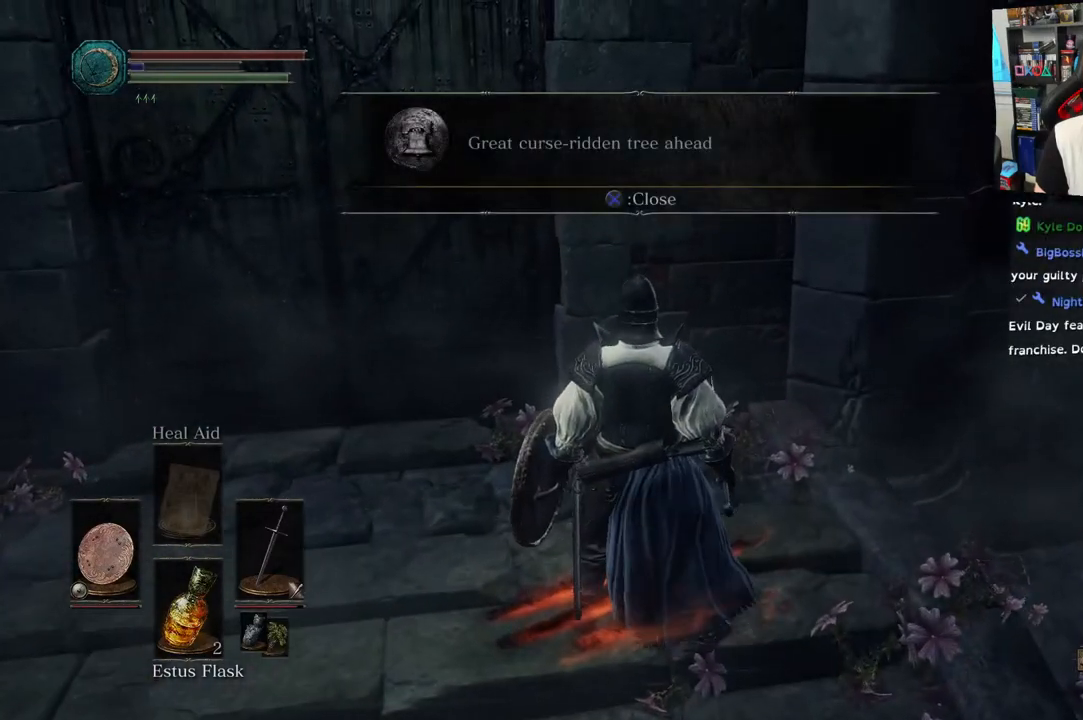
{"dt_ms": 500, "buttons": [], "left_stick": "center", "right_stick": "center", "events": [[333, "right_stick", "center"]]}
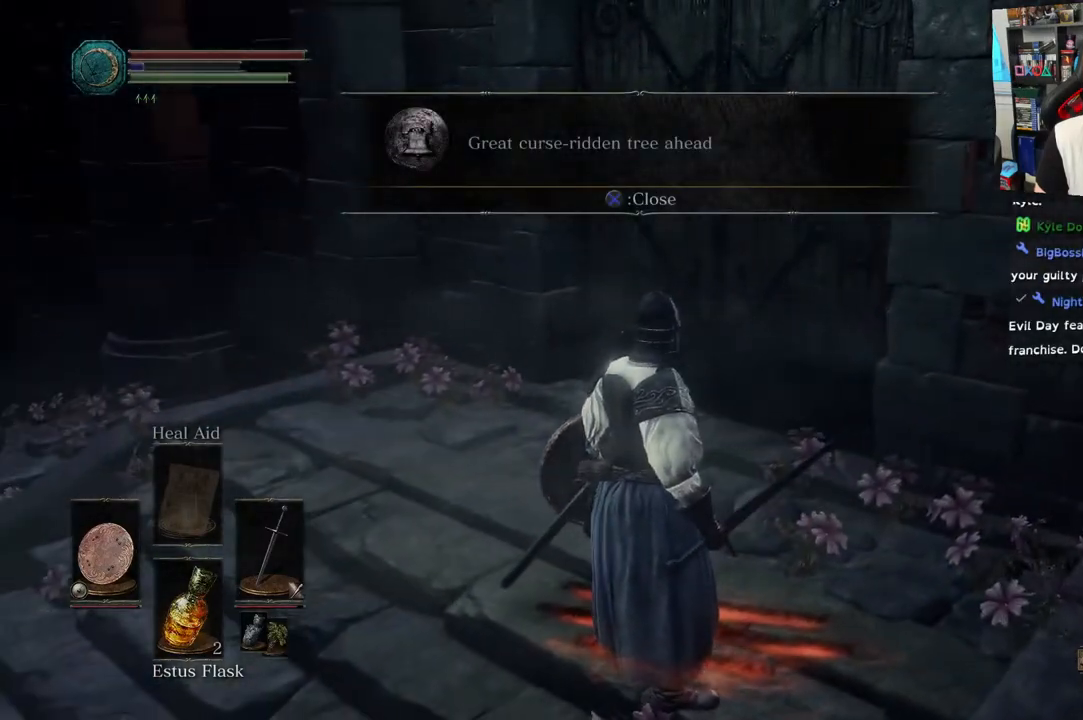
{"dt_ms": 500, "buttons": [], "left_stick": "center", "right_stick": "center", "events": []}
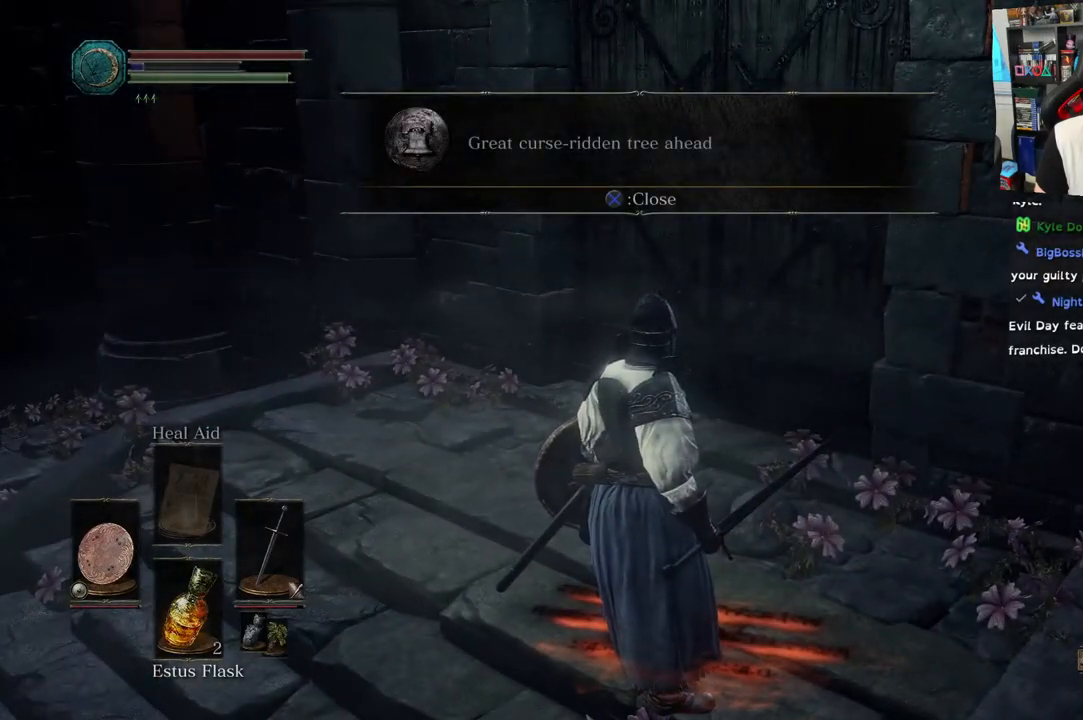
{"dt_ms": 500, "buttons": [], "left_stick": "up", "right_stick": "left", "events": [[67, "right_stick", "left"], [333, "left_stick", "up"]]}
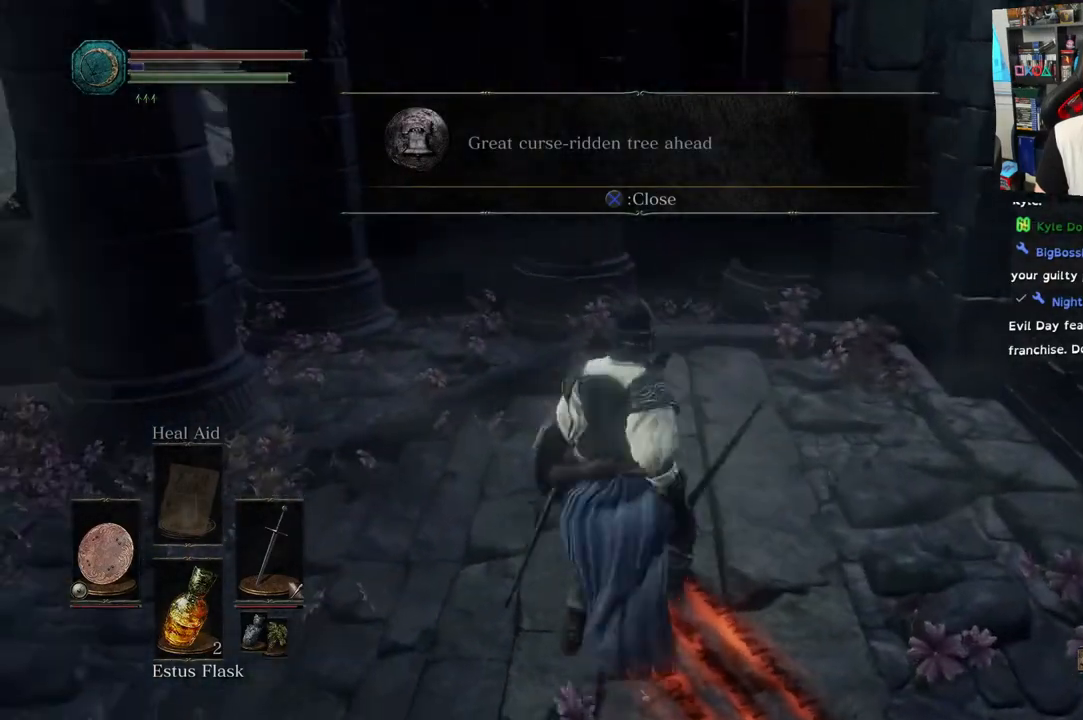
{"dt_ms": 500, "buttons": [], "left_stick": "up", "right_stick": "down", "events": [[100, "right_stick", "center"], [450, "right_stick", "down"]]}
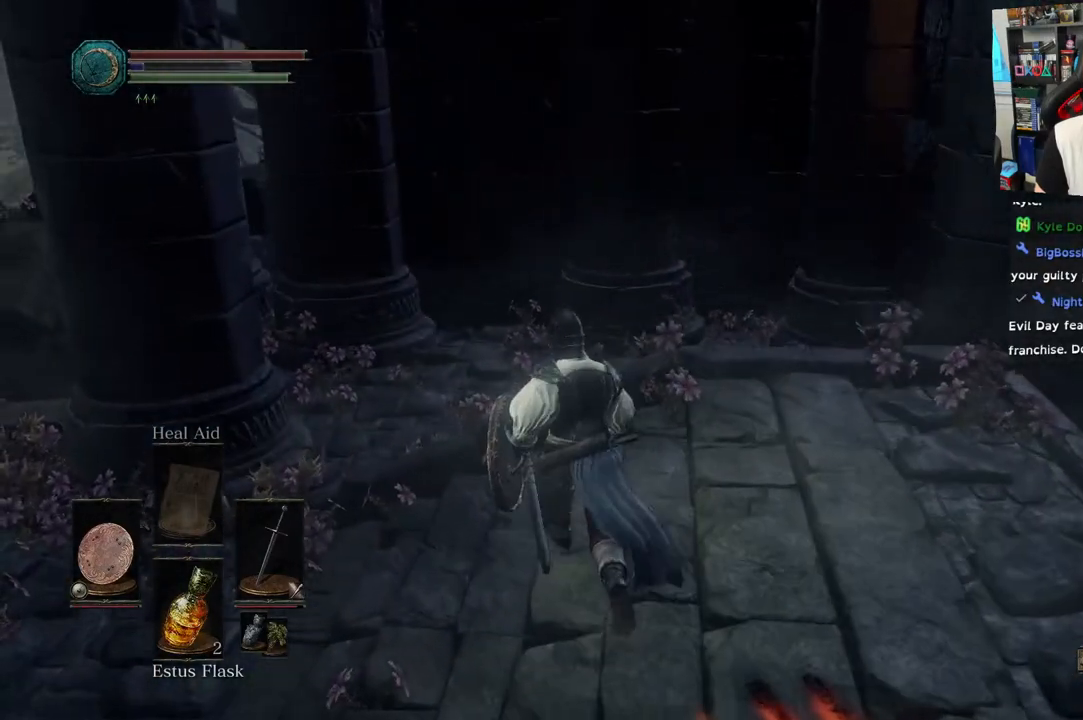
{"dt_ms": 500, "buttons": [], "left_stick": "up", "right_stick": "center", "events": [[217, "right_stick", "center"]]}
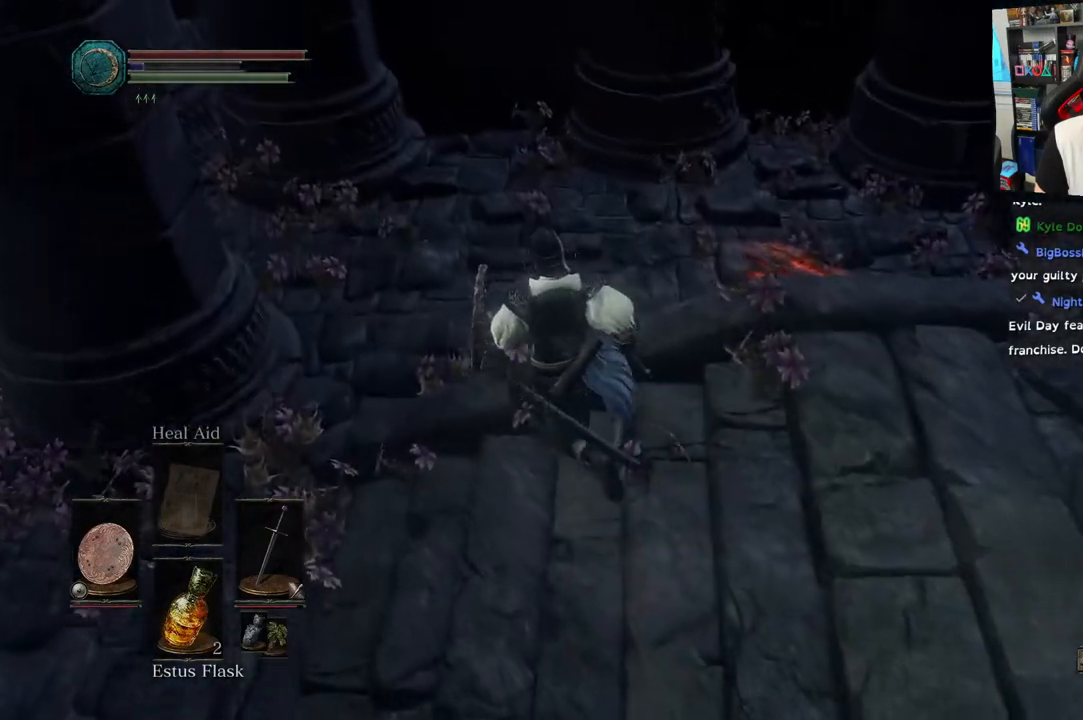
{"dt_ms": 500, "buttons": [], "left_stick": "up", "right_stick": "center", "events": []}
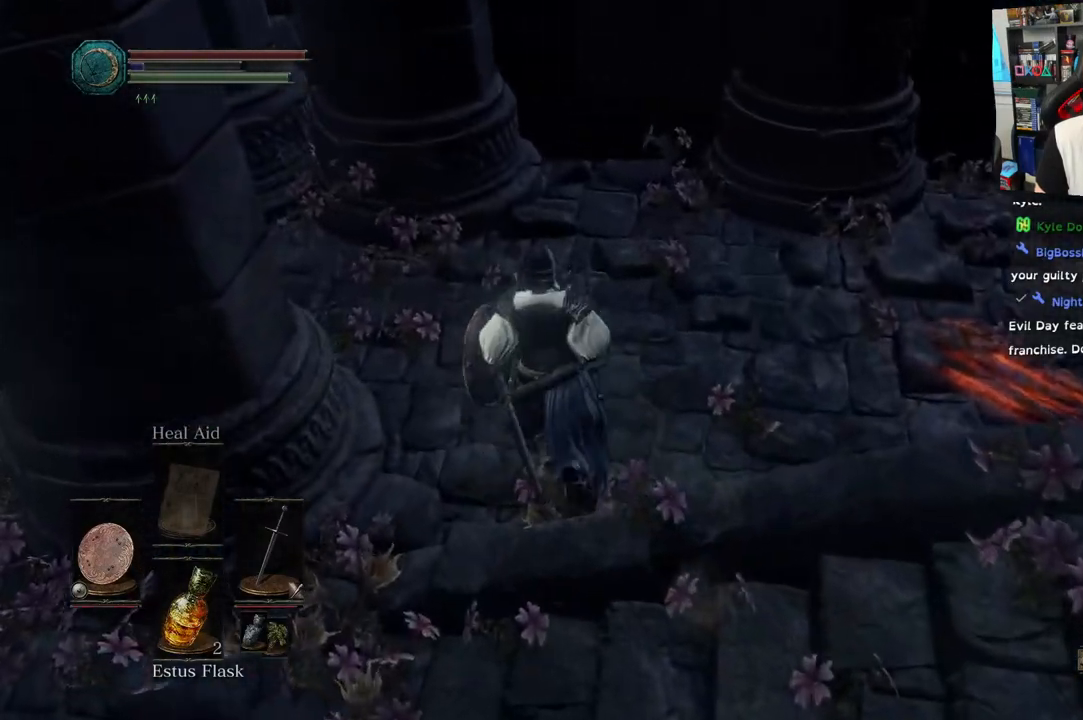
{"dt_ms": 500, "buttons": [], "left_stick": "up-right", "right_stick": "right"}
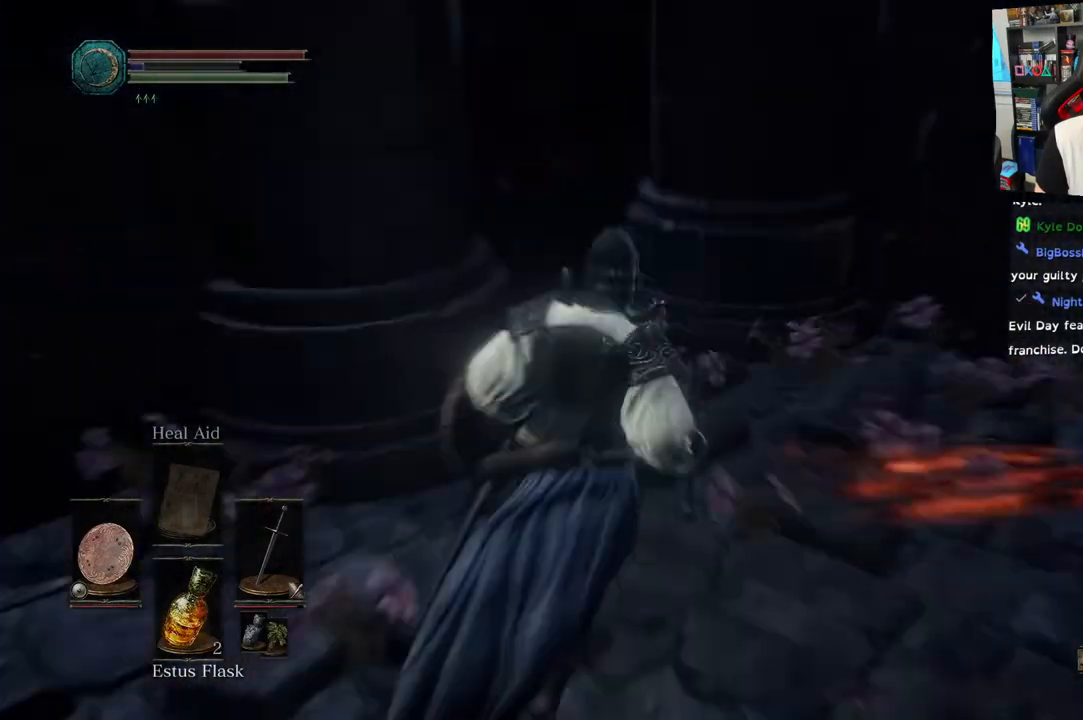
{"dt_ms": 500, "buttons": ["CROSS"], "left_stick": "center", "right_stick": "center", "events": [[200, "right_stick", "center"], [233, "left_stick", "up"], [467, "left_stick", "center"], [500, "CROSS", "down"]]}
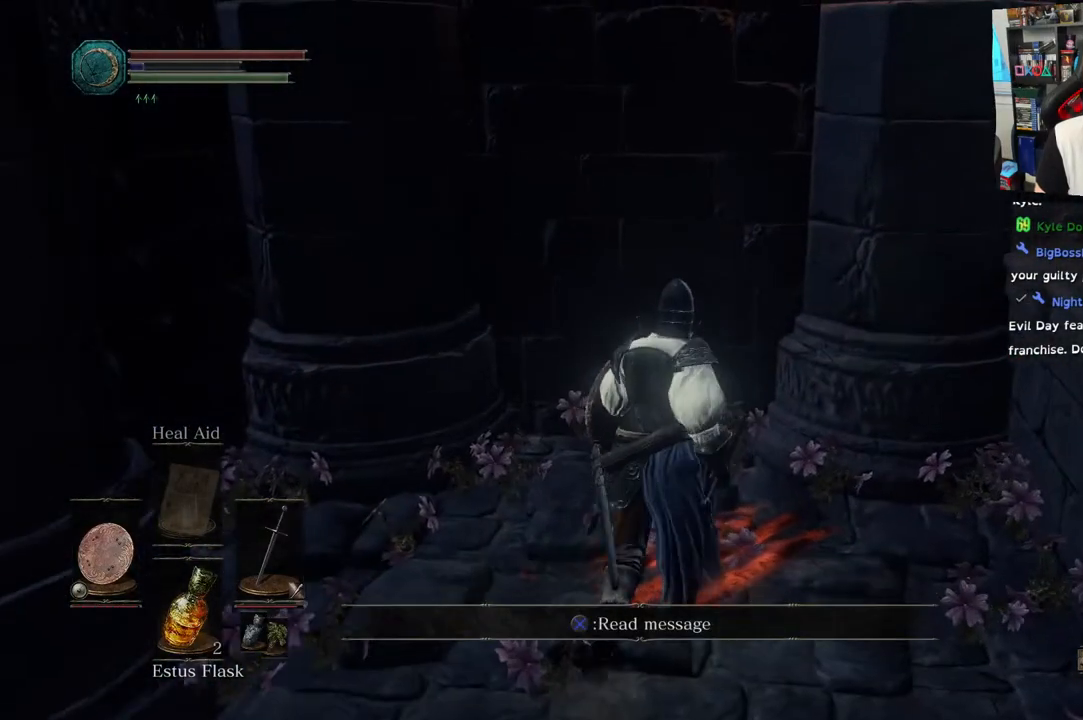
{"dt_ms": 500, "buttons": [], "left_stick": "center", "right_stick": "center", "events": [[100, "CROSS", "up"]]}
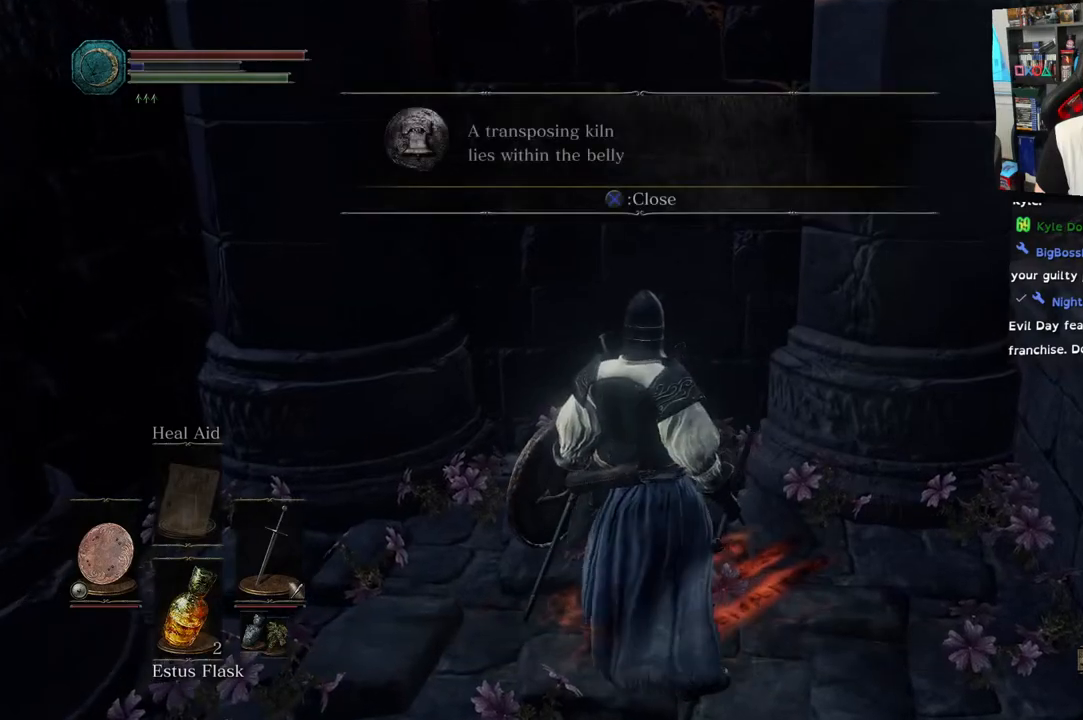
{"dt_ms": 500, "buttons": [], "left_stick": "center", "right_stick": "left", "events": [[300, "right_stick", "left"]]}
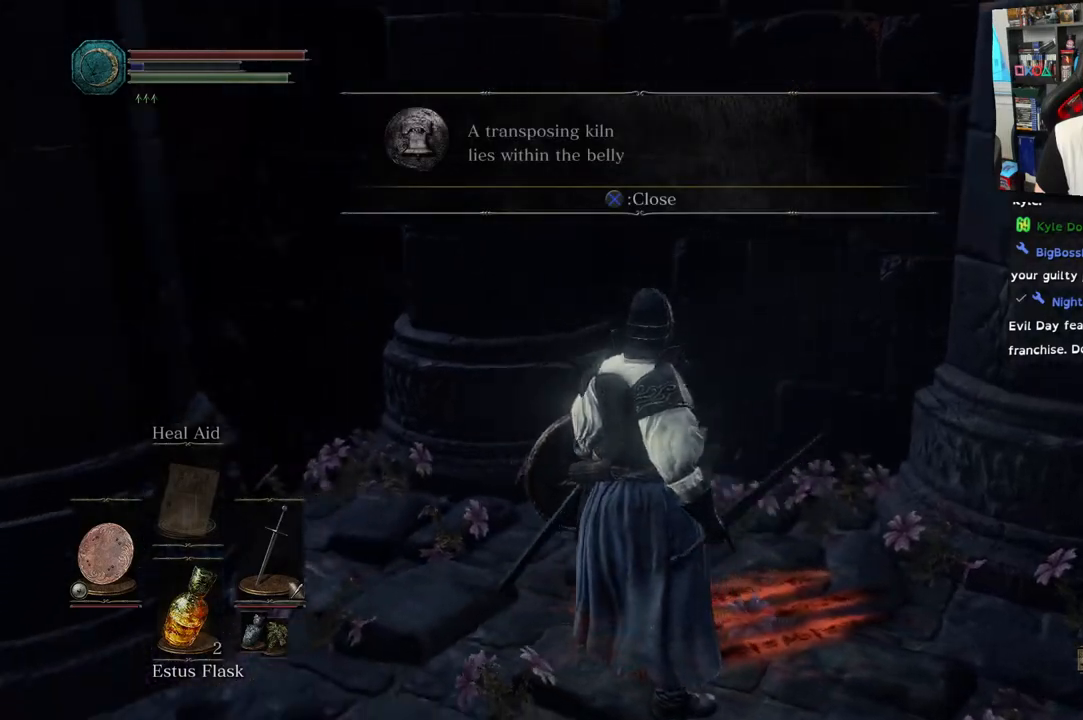
{"dt_ms": 500, "buttons": [], "left_stick": "center", "right_stick": "left", "events": []}
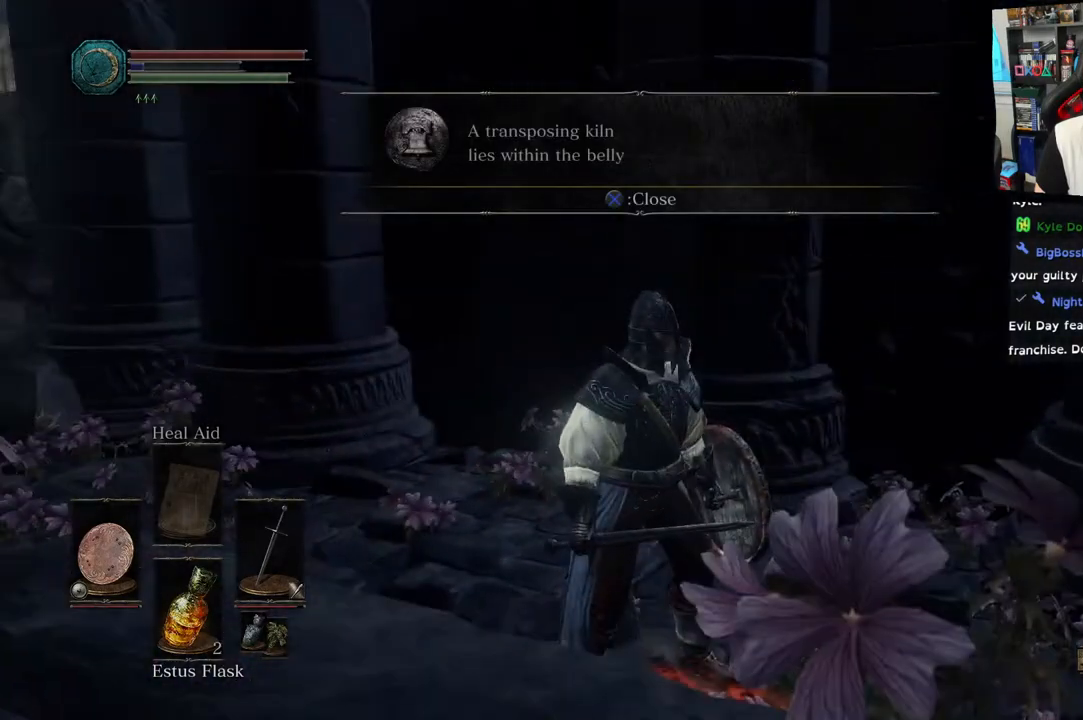
{"dt_ms": 500, "buttons": [], "left_stick": "center", "right_stick": "center", "events": [[117, "right_stick", "center"]]}
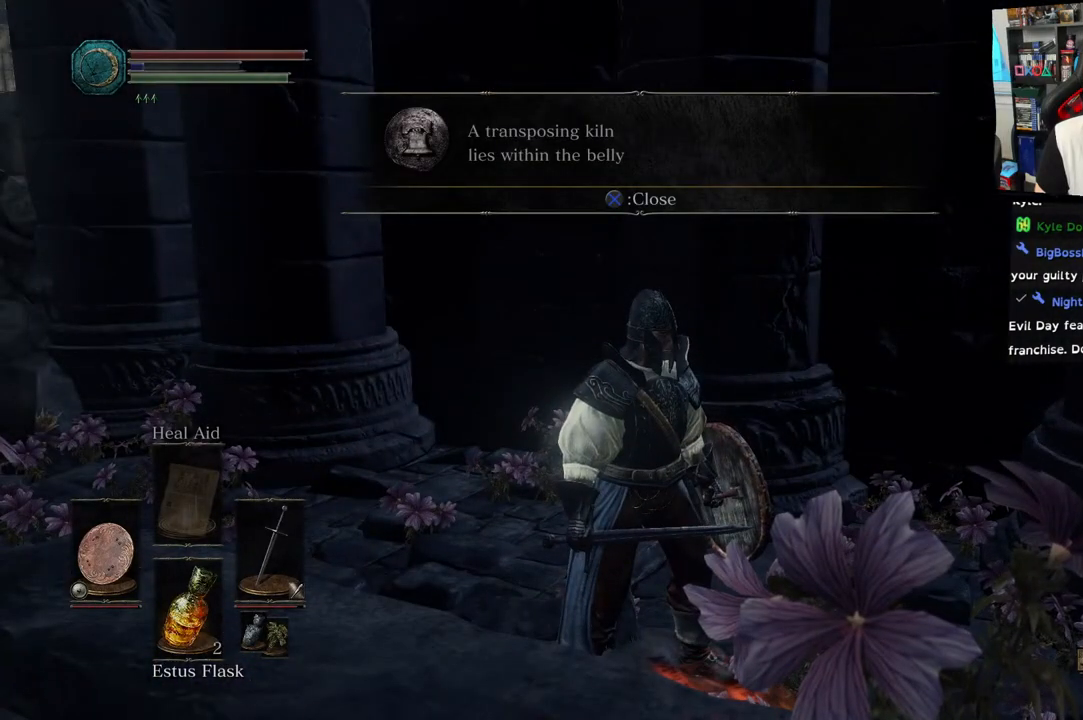
{"dt_ms": 500, "buttons": [], "left_stick": "center", "right_stick": "left", "events": [[367, "right_stick", "down-left"], [483, "right_stick", "left"]]}
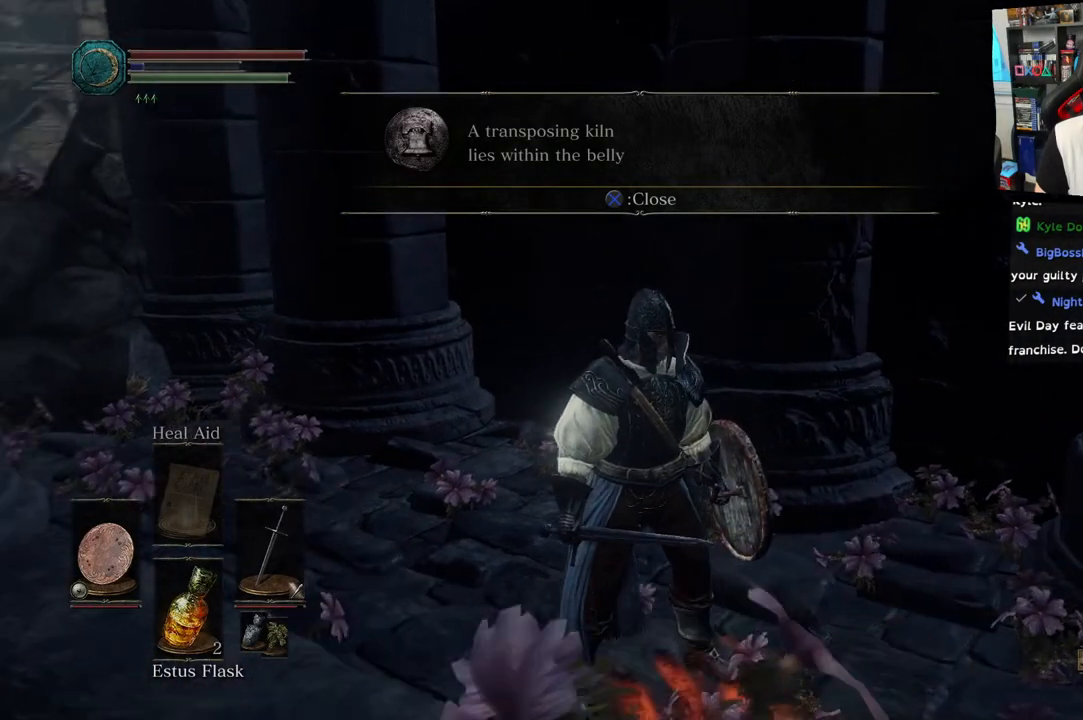
{"dt_ms": 500, "buttons": [], "left_stick": "up", "right_stick": "center", "events": [[267, "left_stick", "up"], [283, "right_stick", "center"]]}
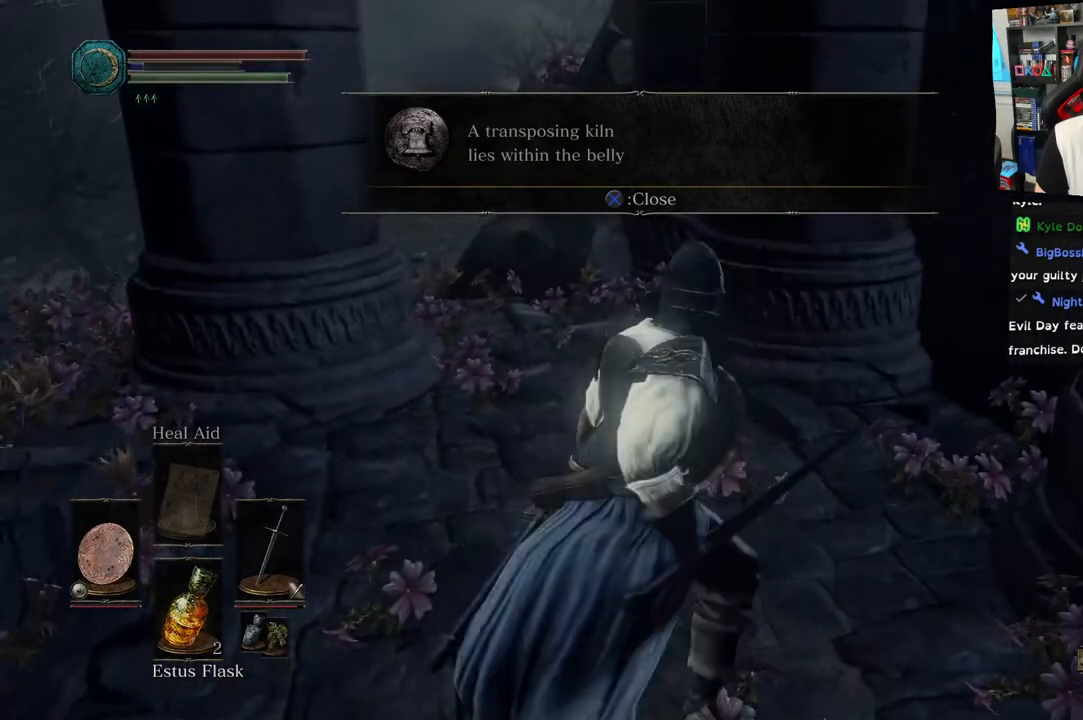
{"dt_ms": 500, "buttons": [], "left_stick": "up", "right_stick": "down-left", "events": [[283, "right_stick", "down-left"]]}